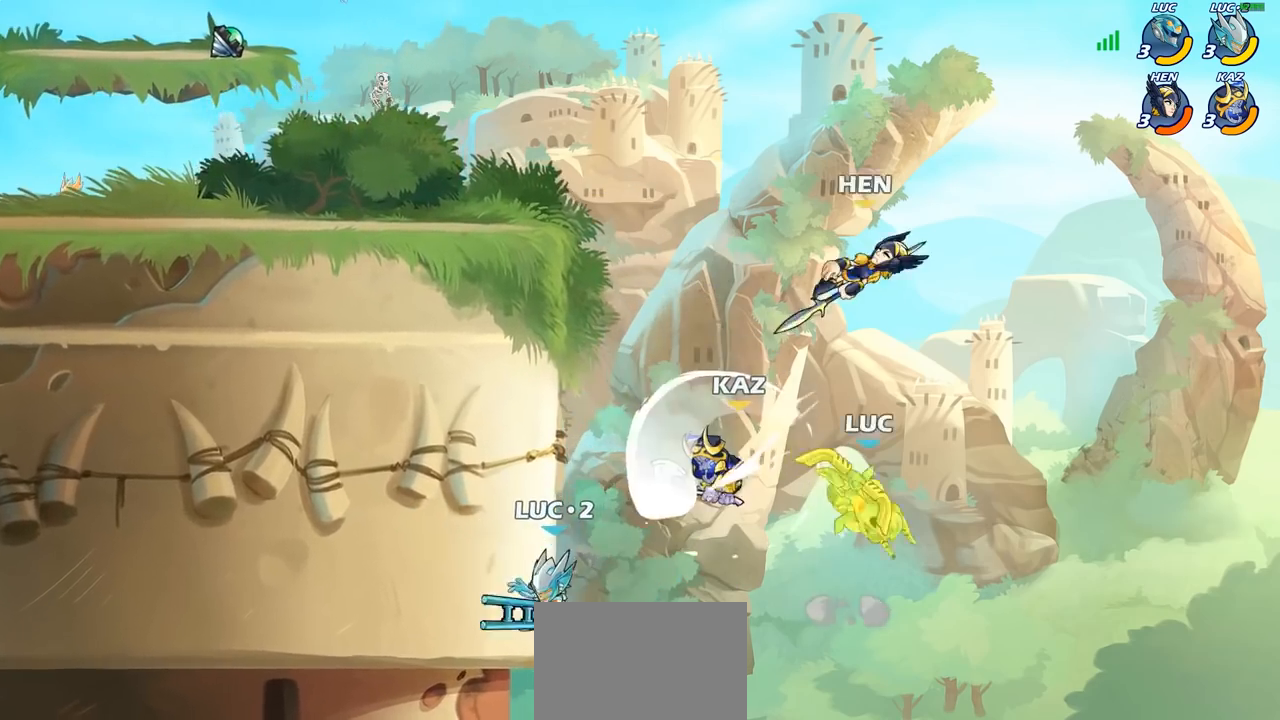
Gameplay with a controller (PlayStation layout); each line is a JSON object with the inputs held at the frame after it. "events" lists button and stick changes between this image and that frame as [ms after this image, input, new state], when the widget could be followed in between.
{"buttons": ["CROSS"], "left_stick": "left", "right_stick": "center", "events": [[100, "left_stick", "up-left"], [217, "left_stick", "left"], [350, "CROSS", "down"]]}
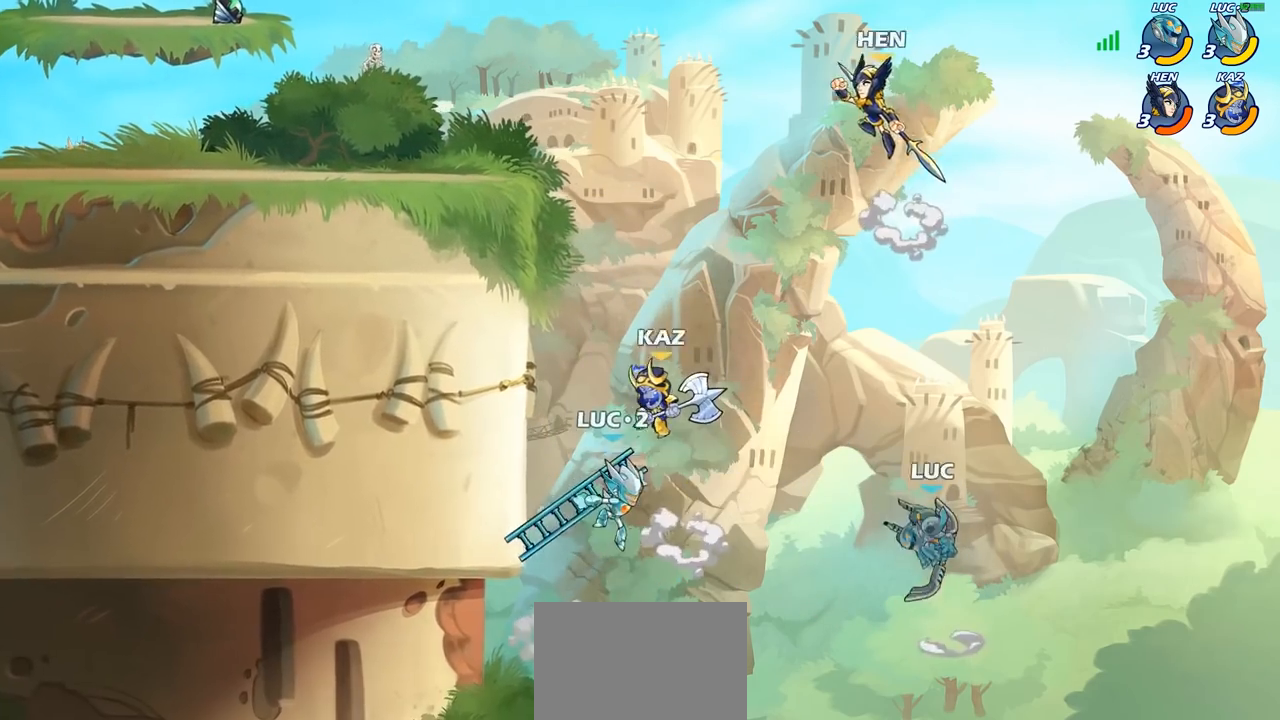
{"buttons": [], "left_stick": "up-left", "right_stick": "center", "events": [[183, "CROSS", "up"], [433, "left_stick", "up-left"]]}
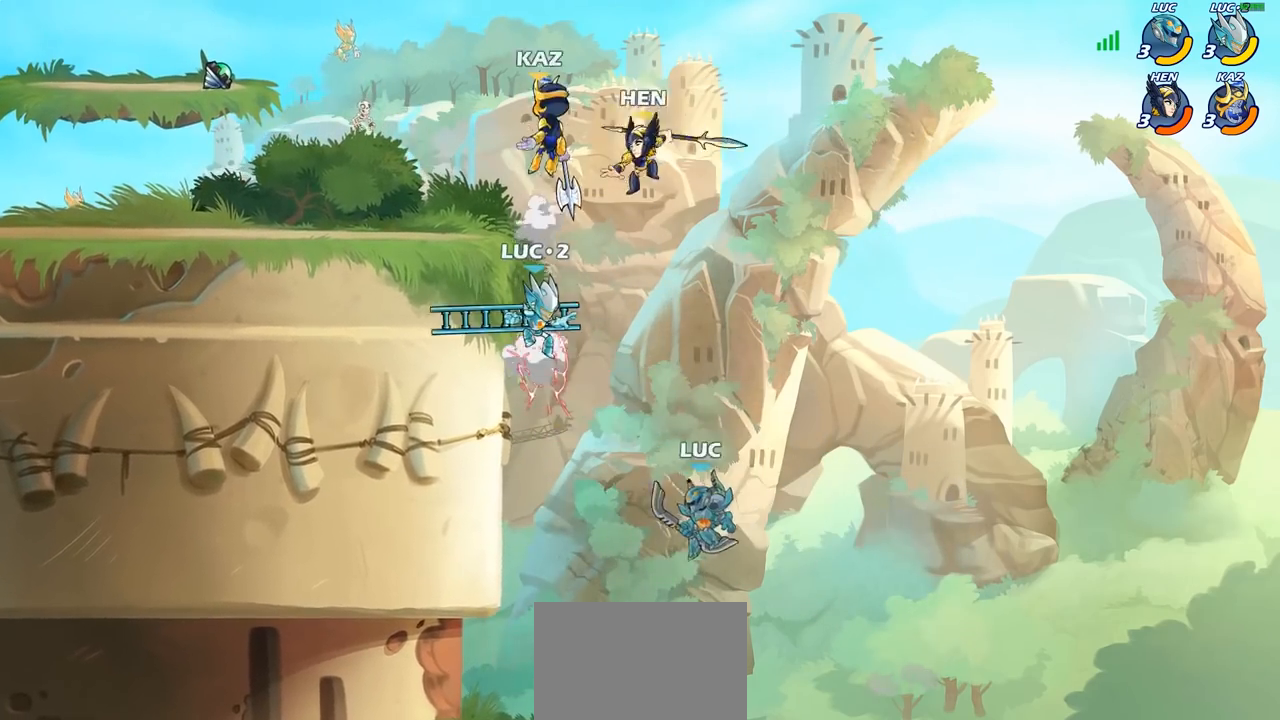
{"buttons": ["R2"], "left_stick": "up-left", "right_stick": "center", "events": [[283, "R2", "down"]]}
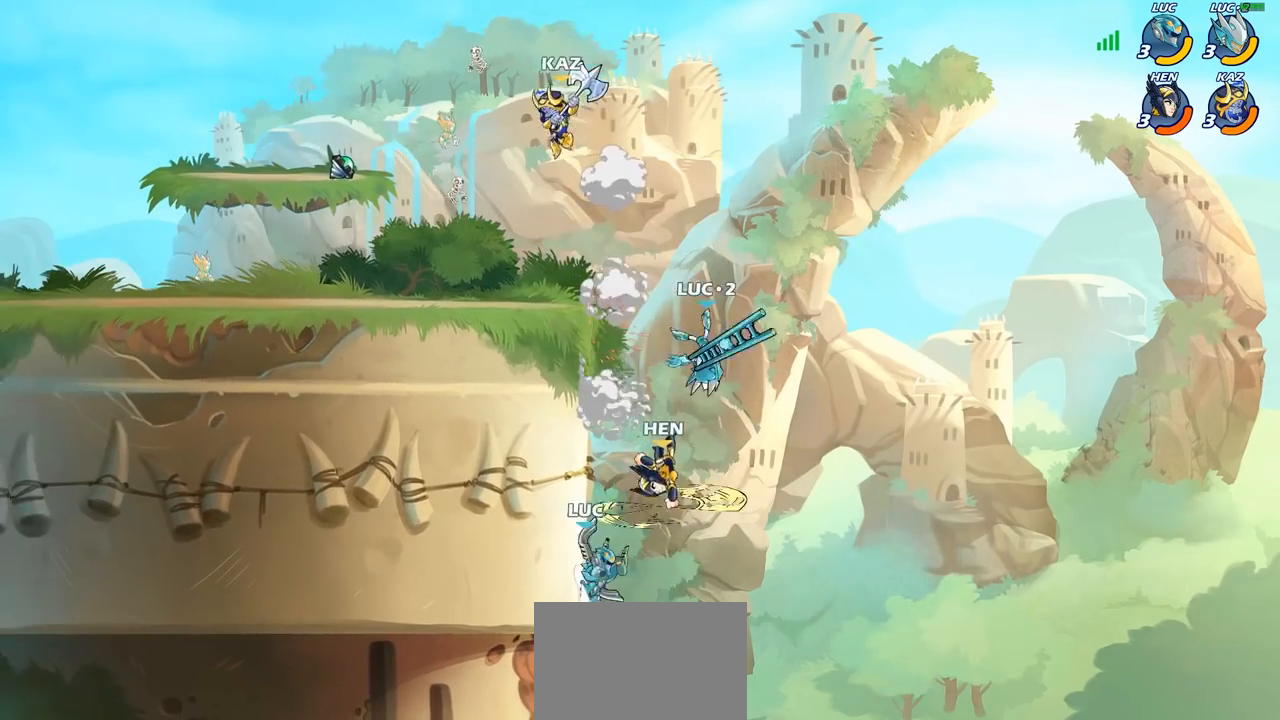
{"buttons": ["CROSS"], "left_stick": "up-left", "right_stick": "center", "events": [[167, "R2", "up"], [383, "CROSS", "down"]]}
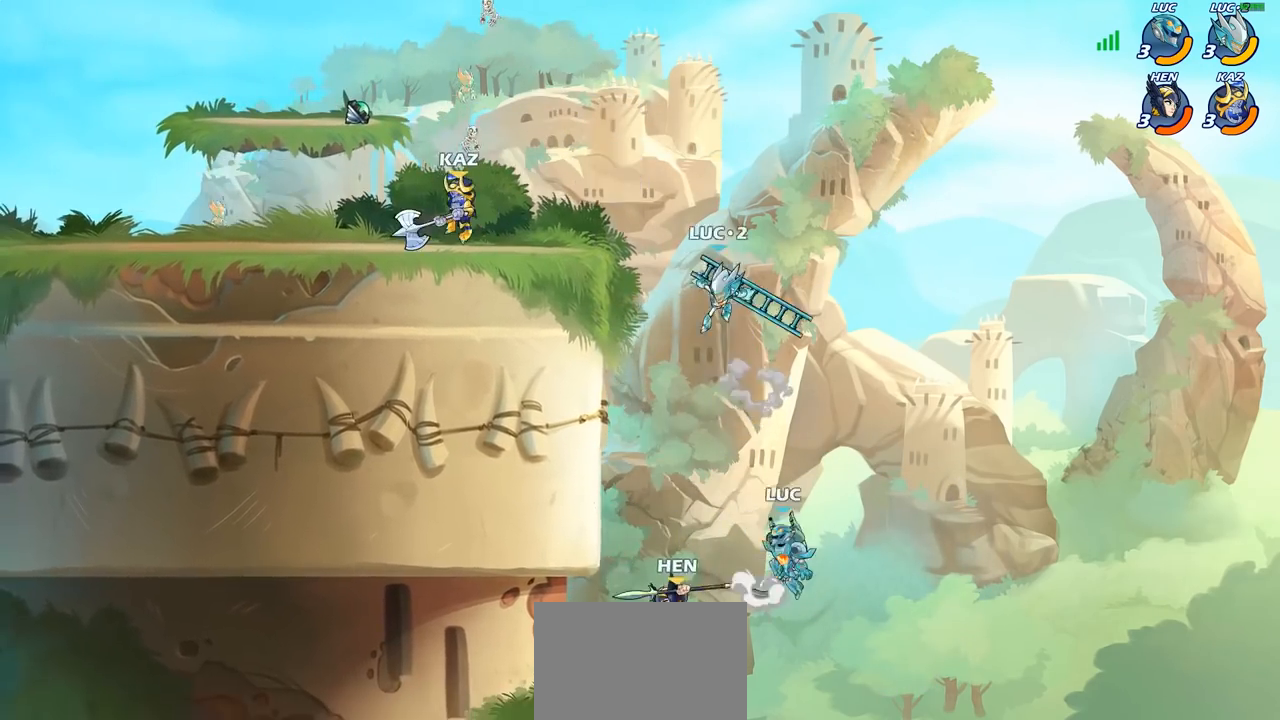
{"buttons": [], "left_stick": "down-left", "right_stick": "center", "events": [[50, "CROSS", "up"], [167, "CROSS", "down"], [467, "CROSS", "up"], [483, "left_stick", "down-left"]]}
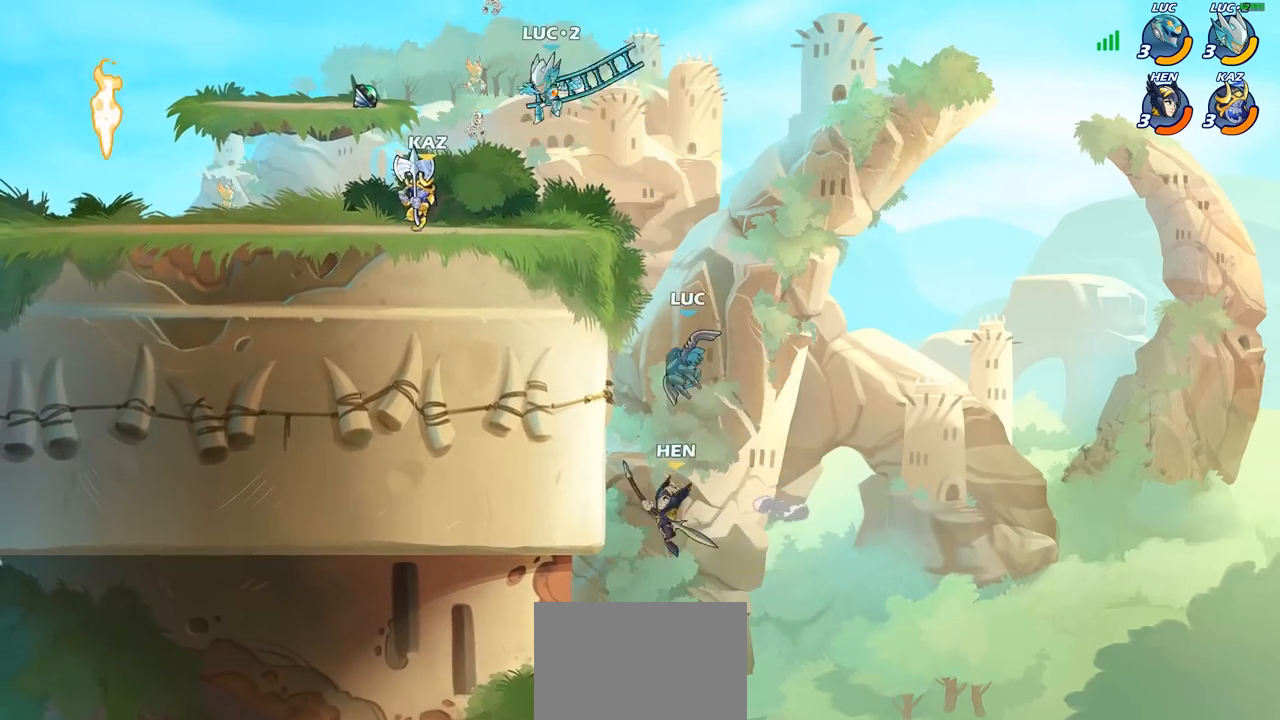
{"buttons": [], "left_stick": "center", "right_stick": "center", "events": [[17, "CIRCLE", "down"], [100, "left_stick", "down"], [467, "left_stick", "center"], [483, "CIRCLE", "up"]]}
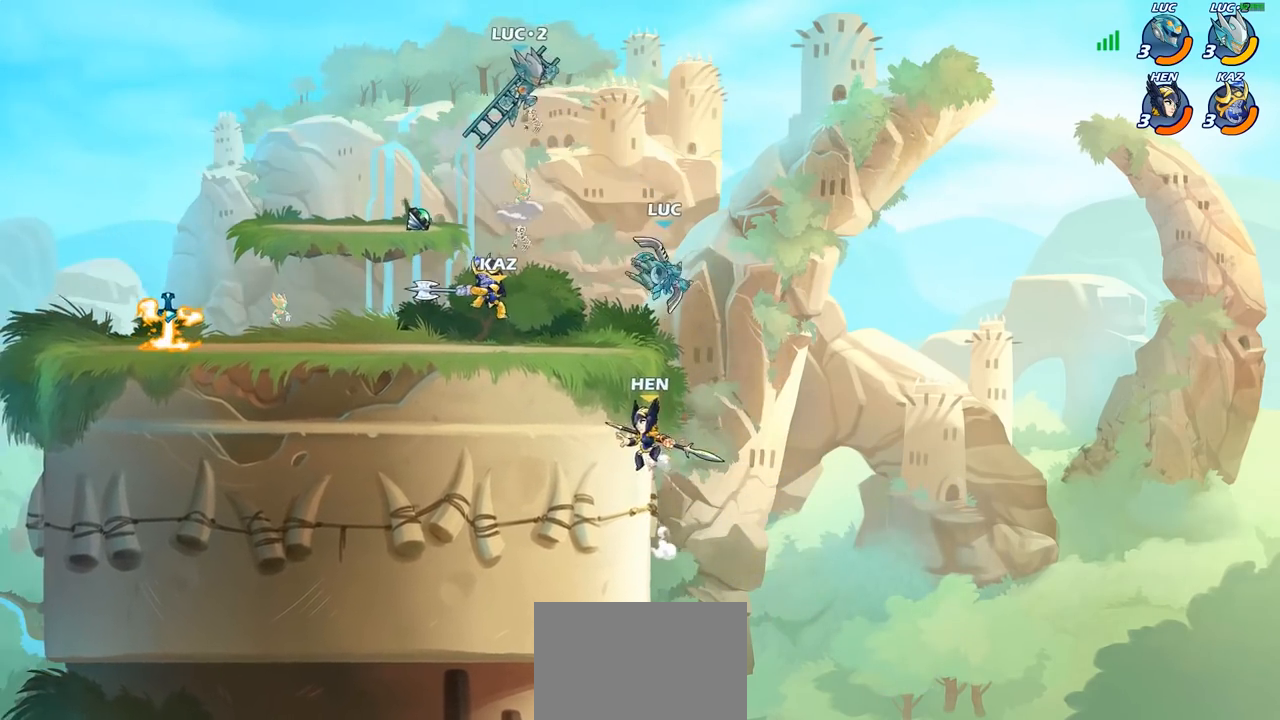
{"buttons": ["CIRCLE"], "left_stick": "down", "right_stick": "center", "events": [[117, "left_stick", "down-left"], [133, "CIRCLE", "down"], [300, "left_stick", "down"]]}
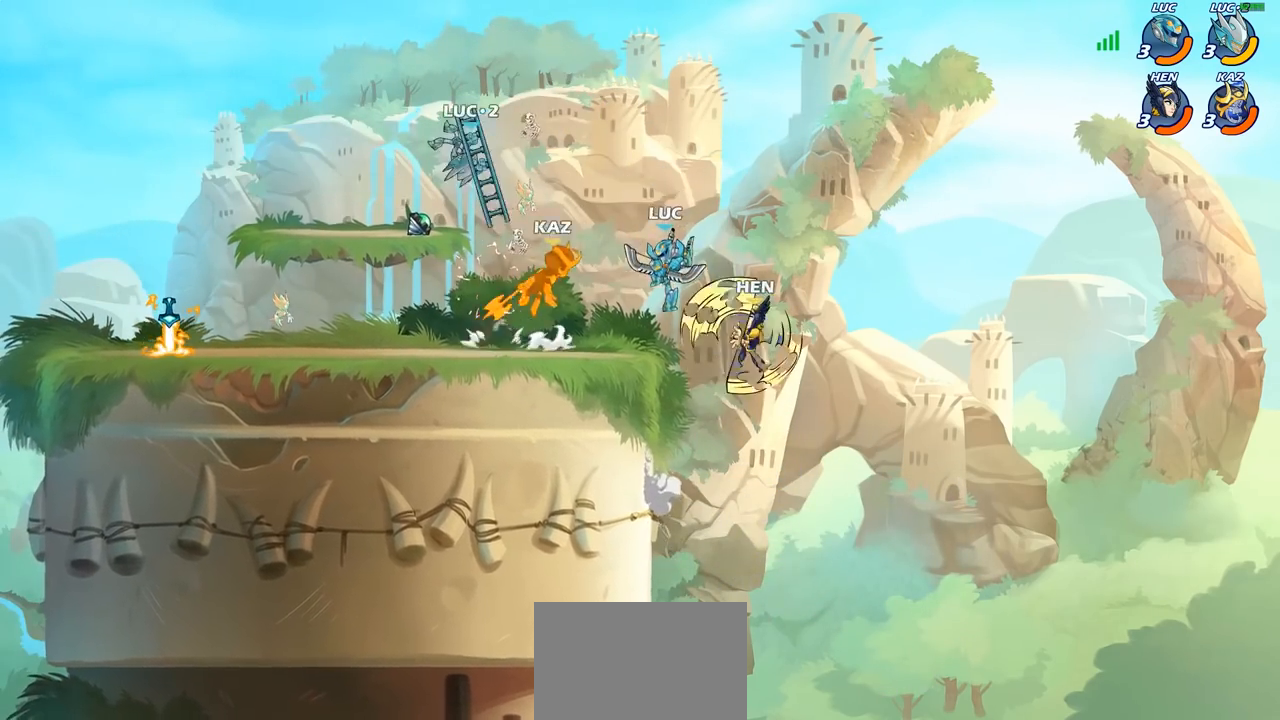
{"buttons": [], "left_stick": "left", "right_stick": "center", "events": [[167, "CIRCLE", "up"], [183, "left_stick", "center"], [283, "left_stick", "left"]]}
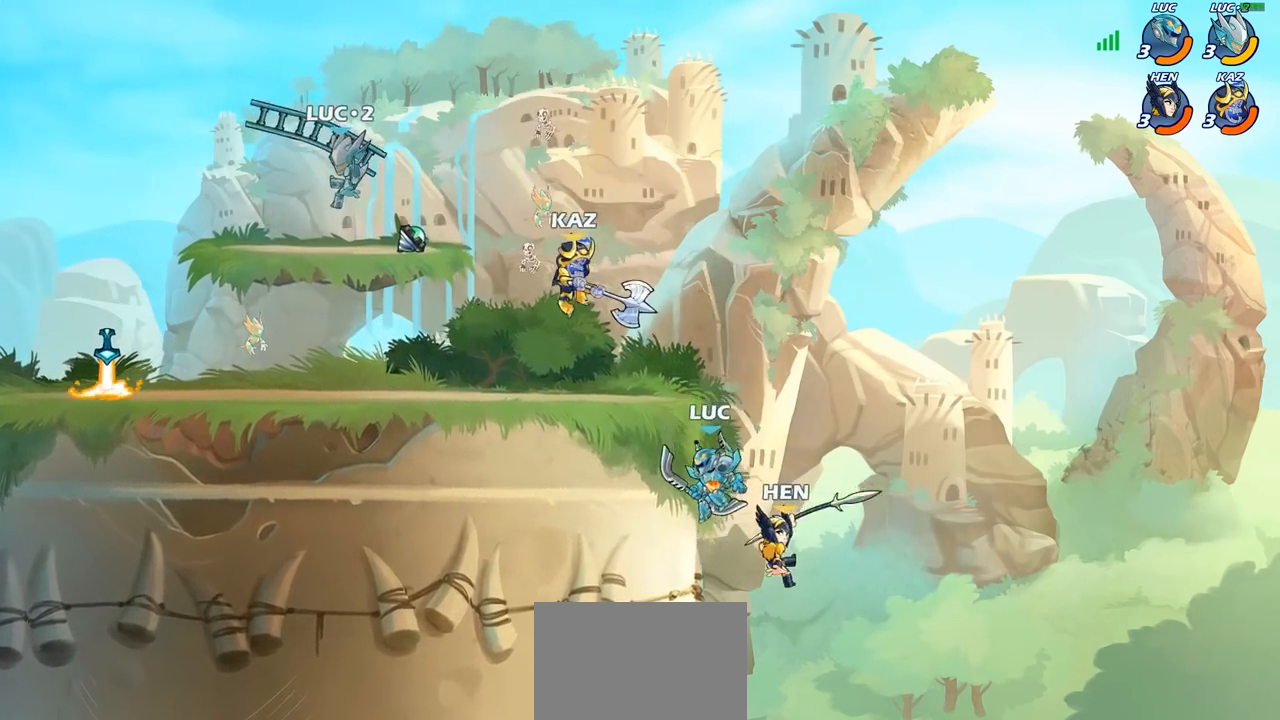
{"buttons": [], "left_stick": "down-left", "right_stick": "center", "events": [[100, "CROSS", "down"], [150, "left_stick", "up-right"], [217, "R2", "down"], [233, "CROSS", "up"], [350, "left_stick", "up-left"], [383, "R2", "up"], [433, "left_stick", "down-left"]]}
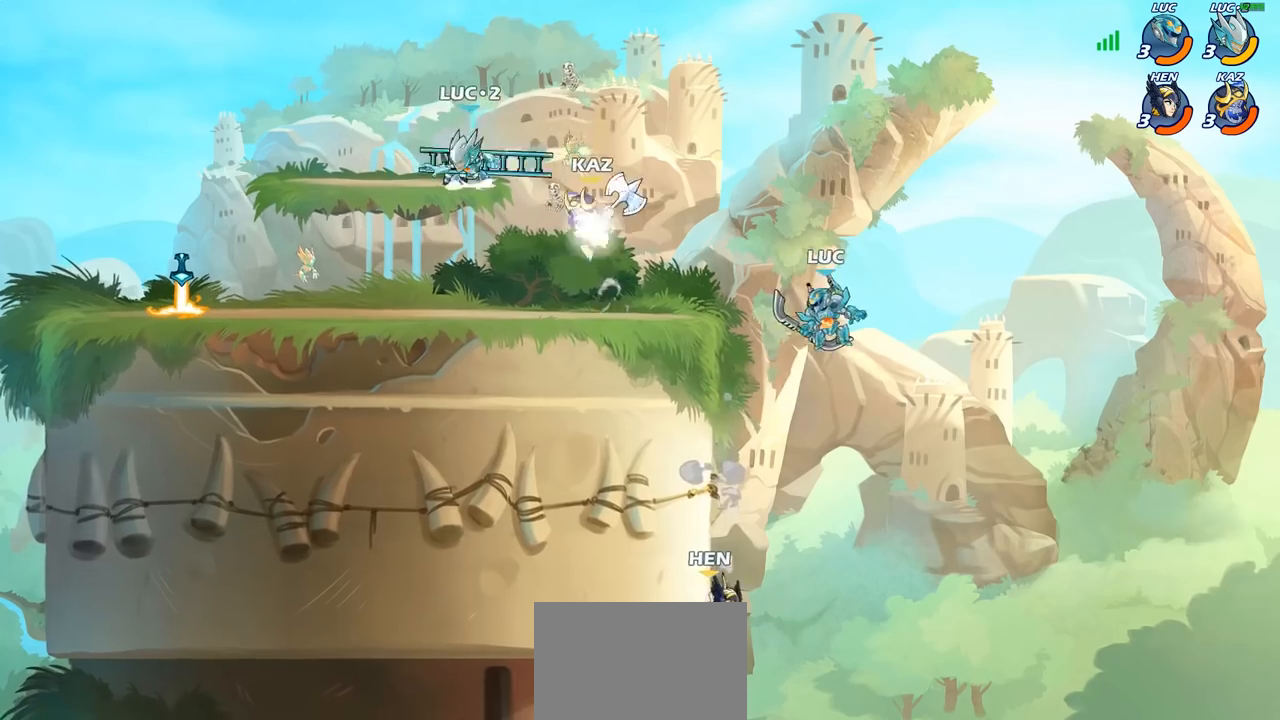
{"buttons": [], "left_stick": "center", "right_stick": "center", "events": [[133, "SQUARE", "down"], [217, "SQUARE", "up"], [283, "left_stick", "center"]]}
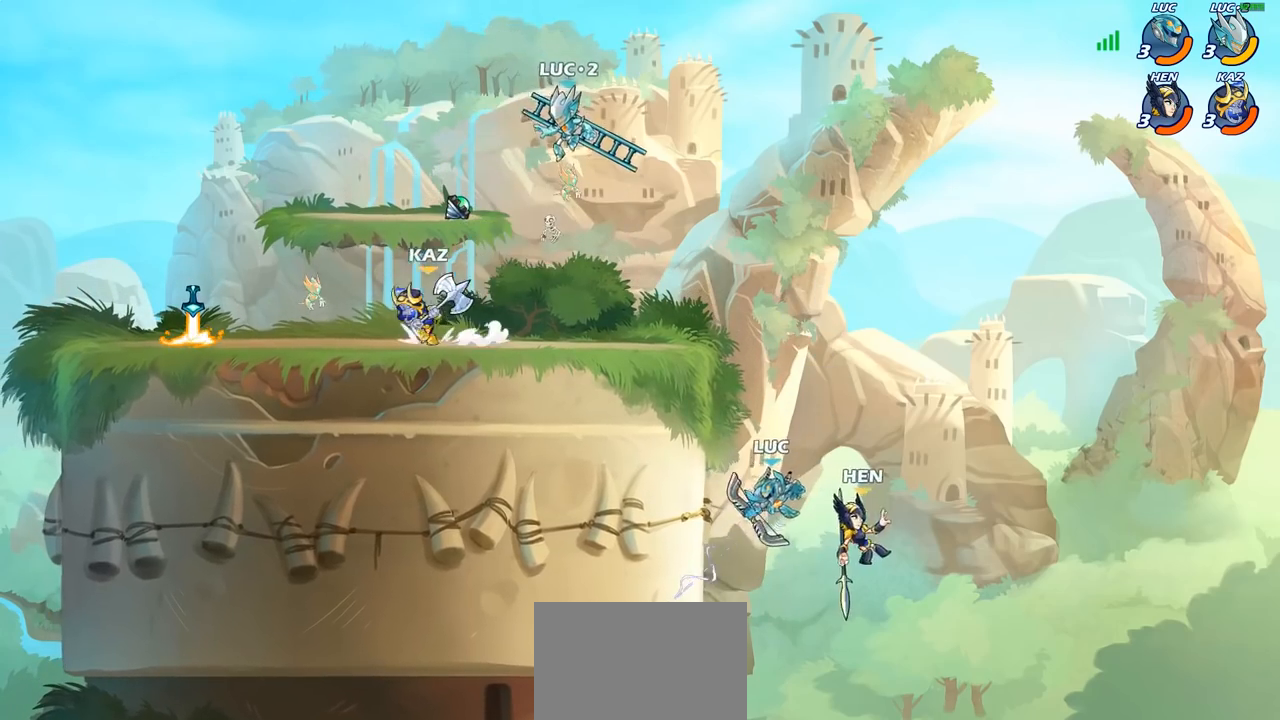
{"buttons": [], "left_stick": "left", "right_stick": "center", "events": [[167, "left_stick", "up-right"], [233, "CROSS", "down"], [283, "SQUARE", "down"], [333, "CROSS", "up"], [333, "SQUARE", "up"], [350, "left_stick", "left"]]}
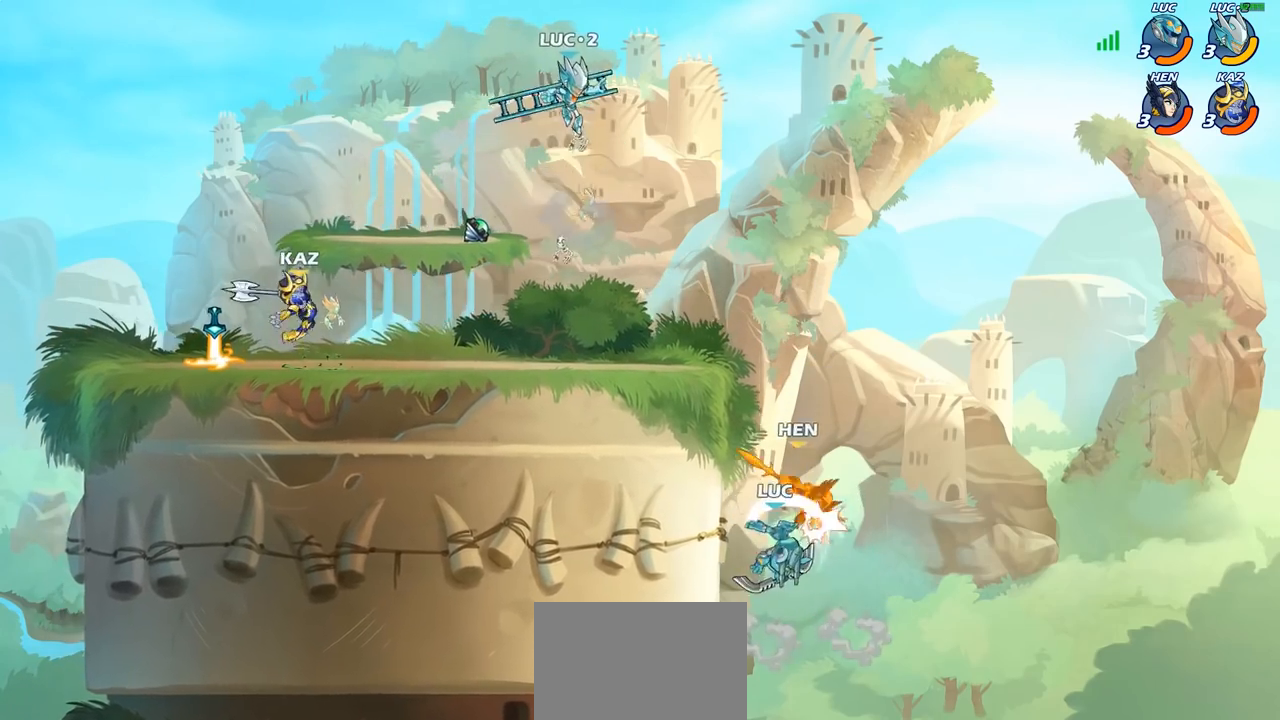
{"buttons": [], "left_stick": "left", "right_stick": "center", "events": []}
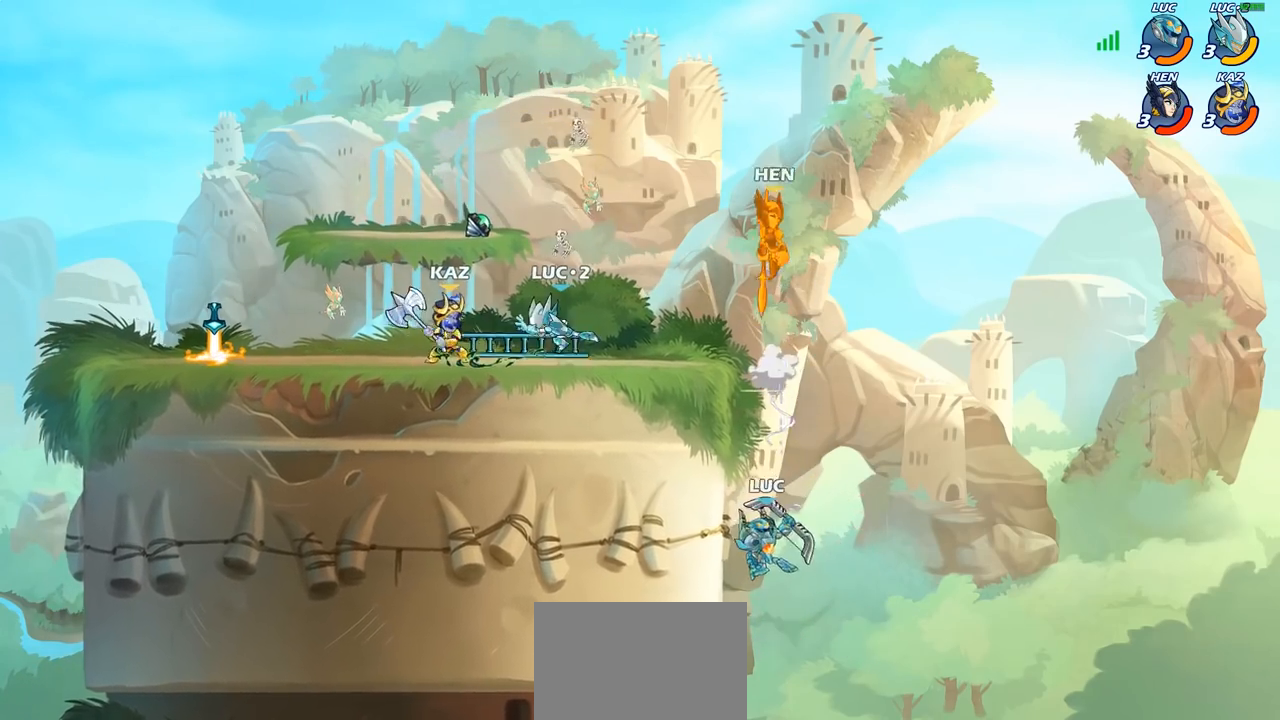
{"buttons": [], "left_stick": "up-right", "right_stick": "center", "events": [[50, "left_stick", "up-left"], [83, "R2", "down"], [267, "R2", "up"], [267, "left_stick", "up-right"], [350, "CROSS", "down"], [467, "CROSS", "up"]]}
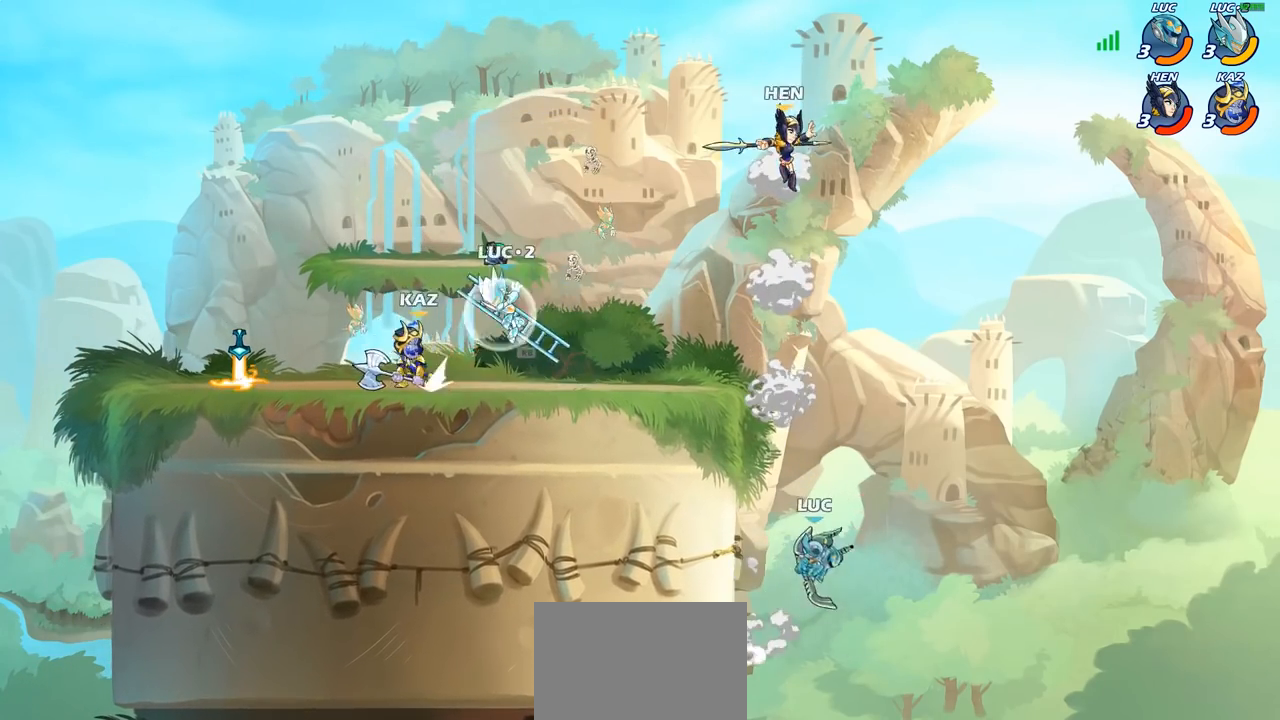
{"buttons": [], "left_stick": "down-left", "right_stick": "center", "events": [[50, "left_stick", "up-left"], [67, "CROSS", "down"], [183, "left_stick", "up-right"], [283, "CROSS", "up"], [400, "left_stick", "up-left"], [500, "left_stick", "down-left"]]}
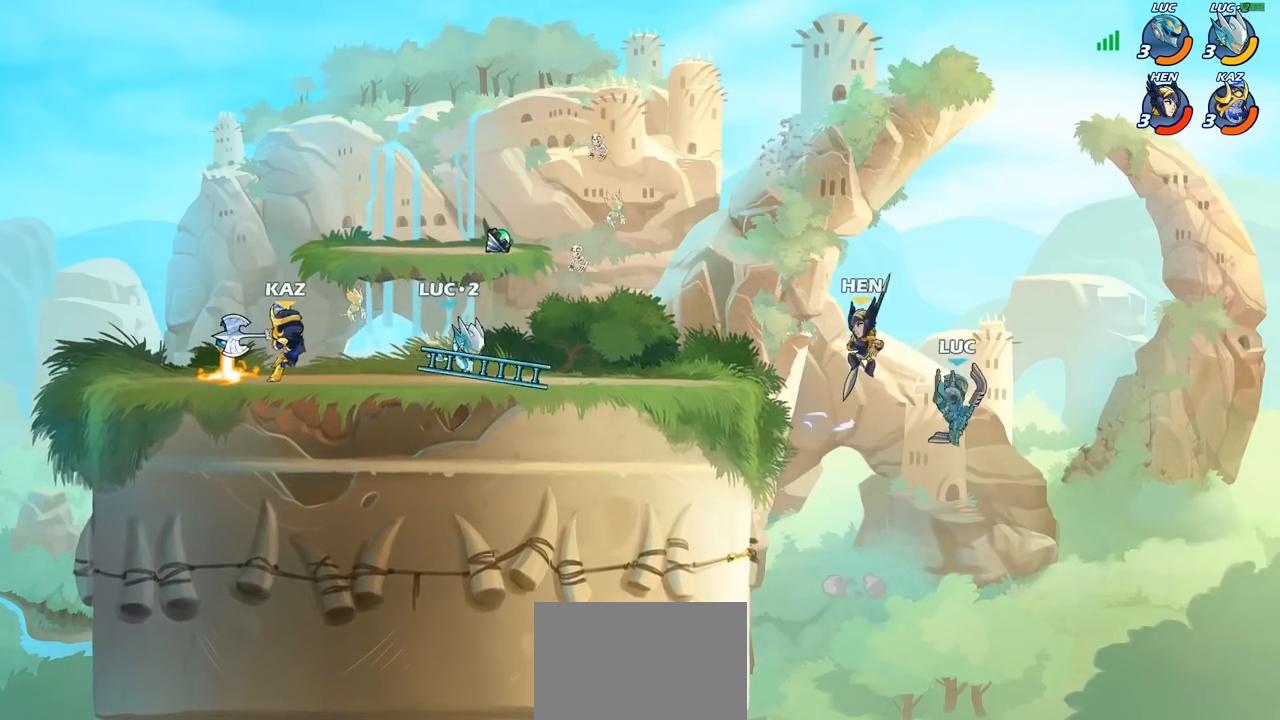
{"buttons": [], "left_stick": "up-left", "right_stick": "center", "events": [[183, "left_stick", "up-left"], [300, "CIRCLE", "down"], [383, "CIRCLE", "up"]]}
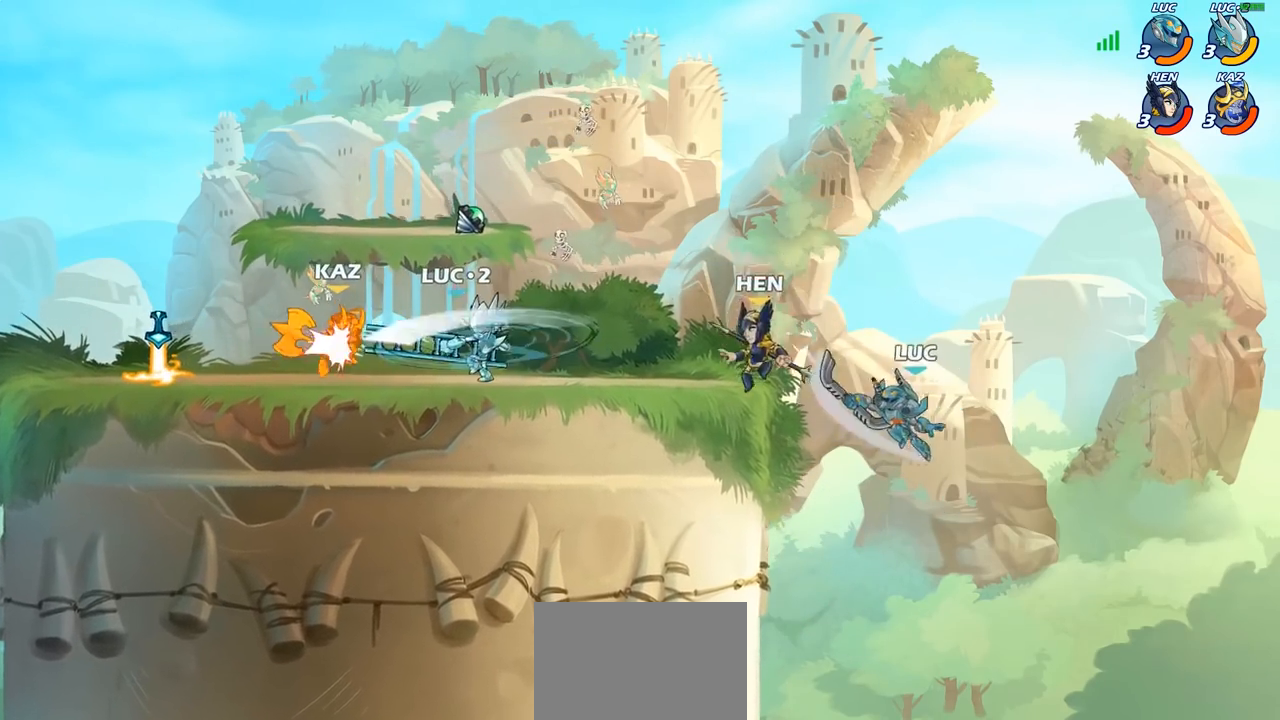
{"buttons": ["CROSS", "R2"], "left_stick": "up-left", "right_stick": "center", "events": [[83, "left_stick", "center"], [300, "left_stick", "left"], [417, "CROSS", "down"], [467, "left_stick", "up-left"], [483, "R2", "down"]]}
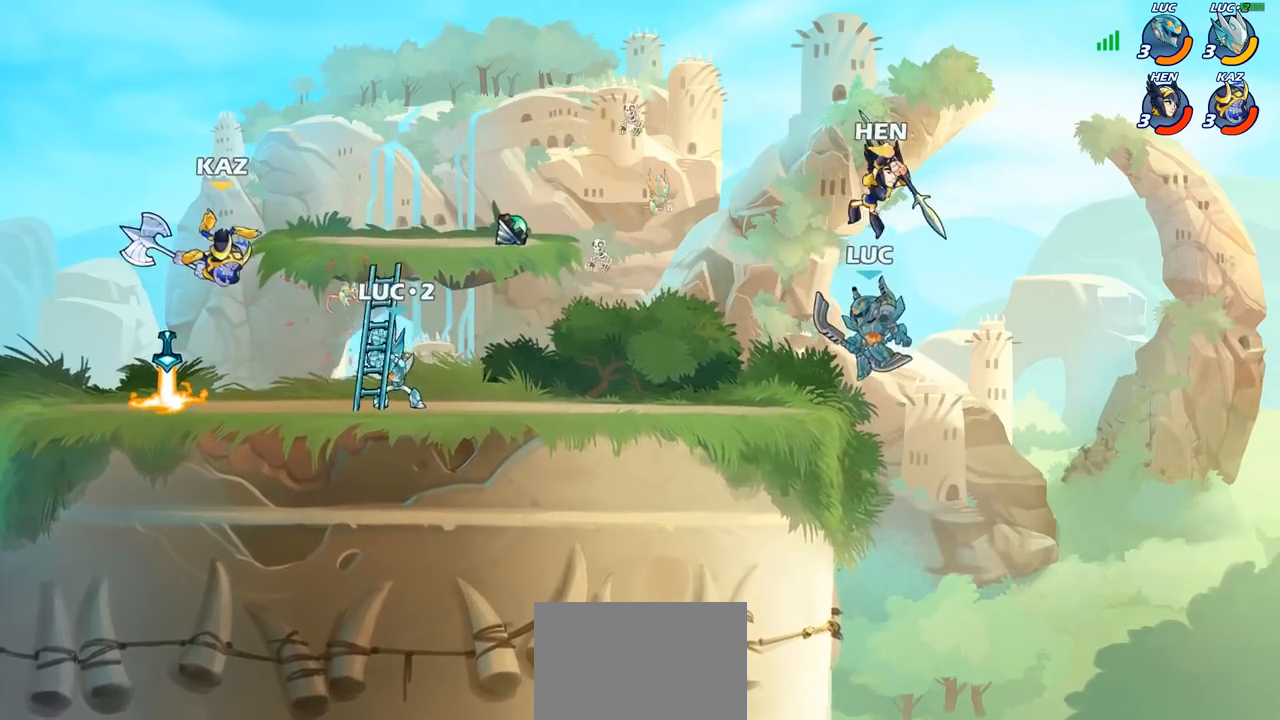
{"buttons": [], "left_stick": "center", "right_stick": "center", "events": [[17, "CROSS", "up"], [217, "R2", "up"], [217, "left_stick", "down-left"], [367, "left_stick", "down-right"], [433, "SQUARE", "down"], [483, "SQUARE", "up"], [500, "left_stick", "center"]]}
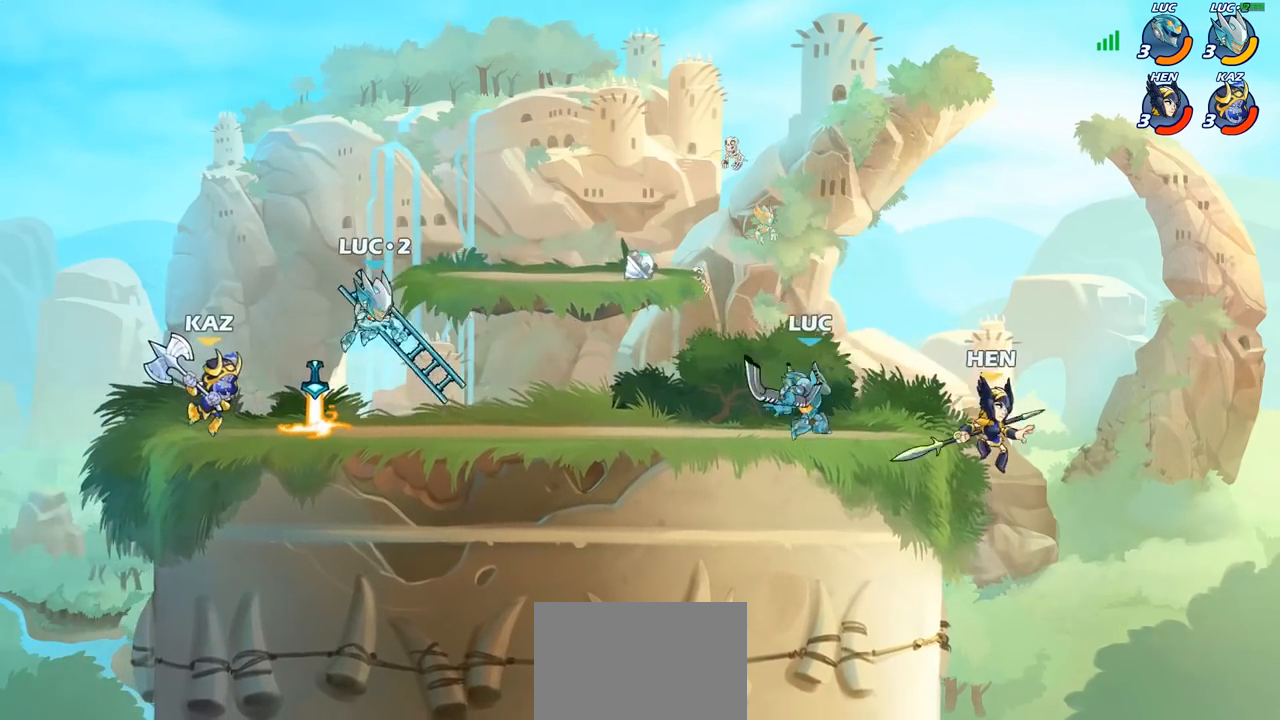
{"buttons": ["CROSS"], "left_stick": "down", "right_stick": "center", "events": [[467, "left_stick", "down"], [500, "CROSS", "down"]]}
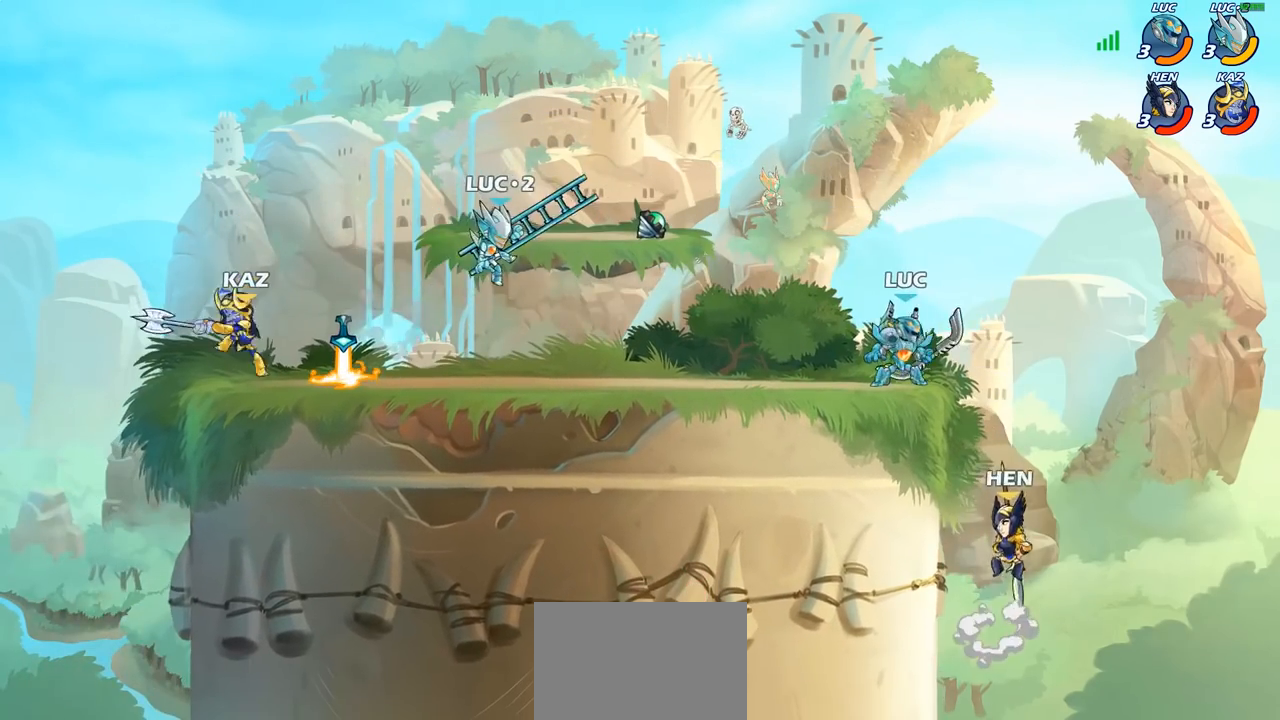
{"buttons": [], "left_stick": "down-right", "right_stick": "center", "events": [[67, "CROSS", "up"], [133, "left_stick", "center"], [233, "CROSS", "down"], [300, "left_stick", "right"], [350, "CROSS", "up"], [483, "left_stick", "down-right"]]}
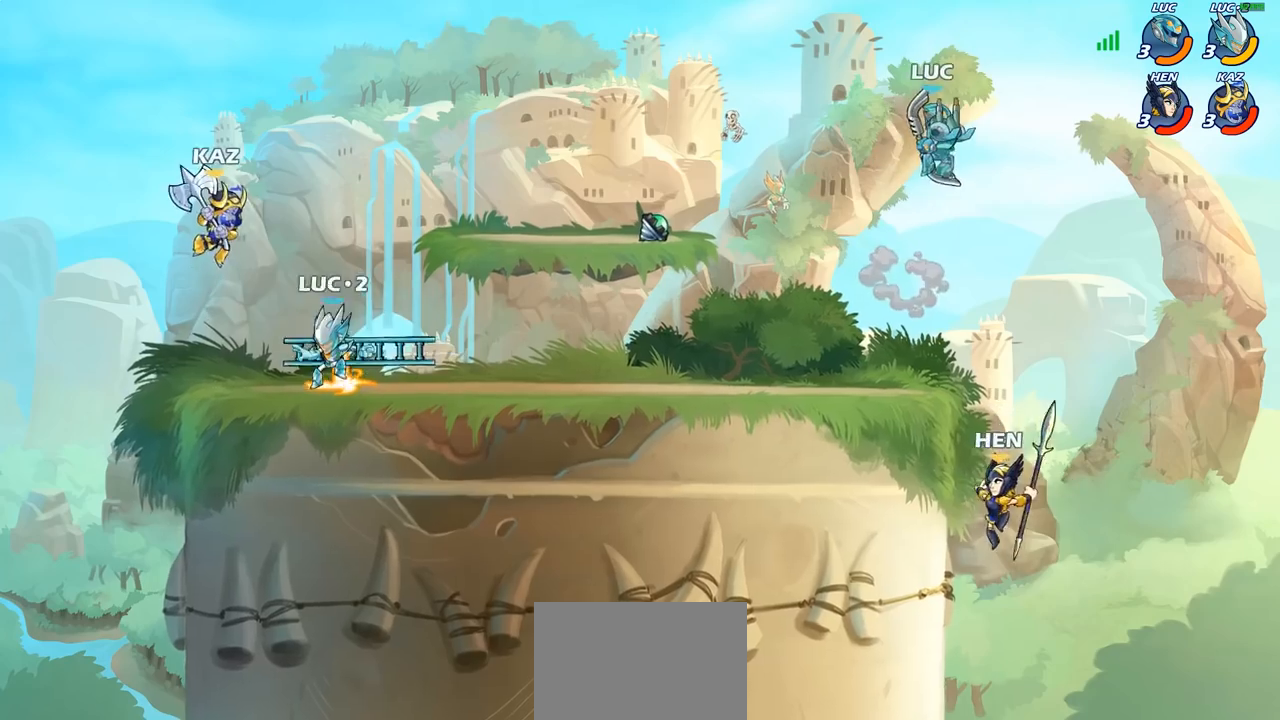
{"buttons": ["CROSS"], "left_stick": "down-right", "right_stick": "center", "events": [[50, "left_stick", "down"], [300, "left_stick", "down-right"], [500, "CROSS", "down"]]}
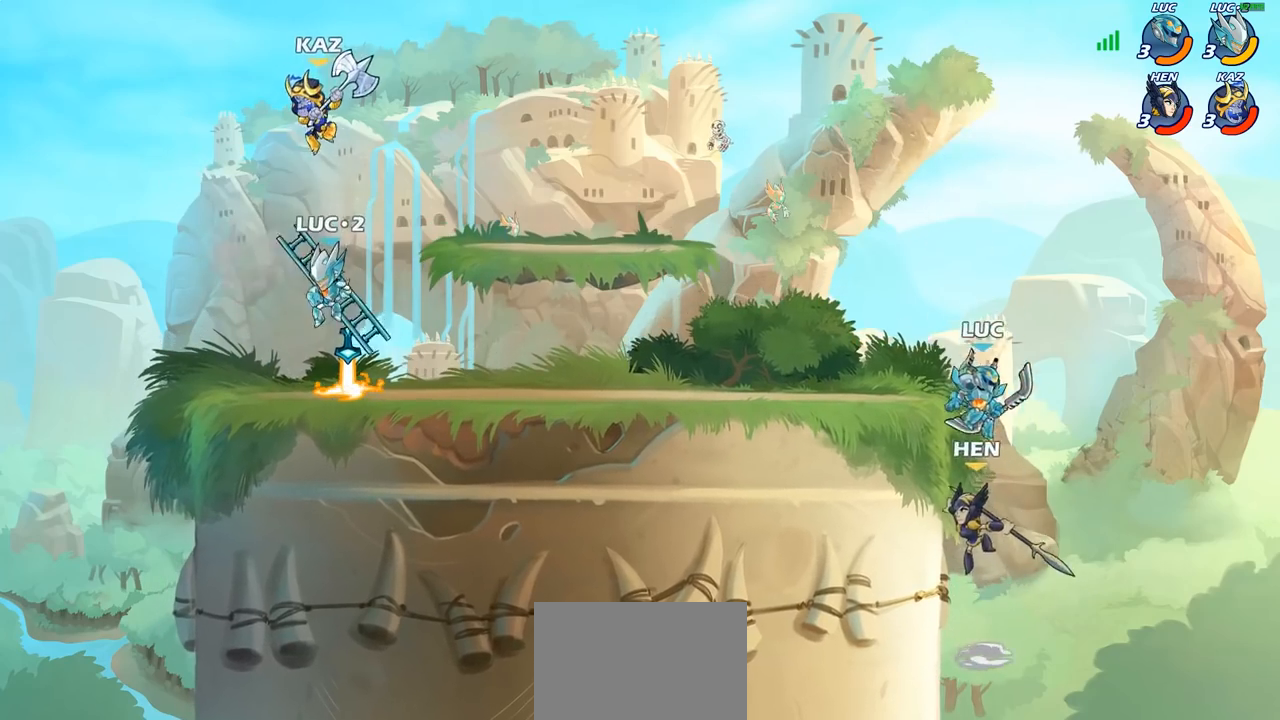
{"buttons": [], "left_stick": "left", "right_stick": "center", "events": [[50, "left_stick", "up-right"], [117, "left_stick", "up-left"], [133, "CROSS", "up"], [167, "left_stick", "left"]]}
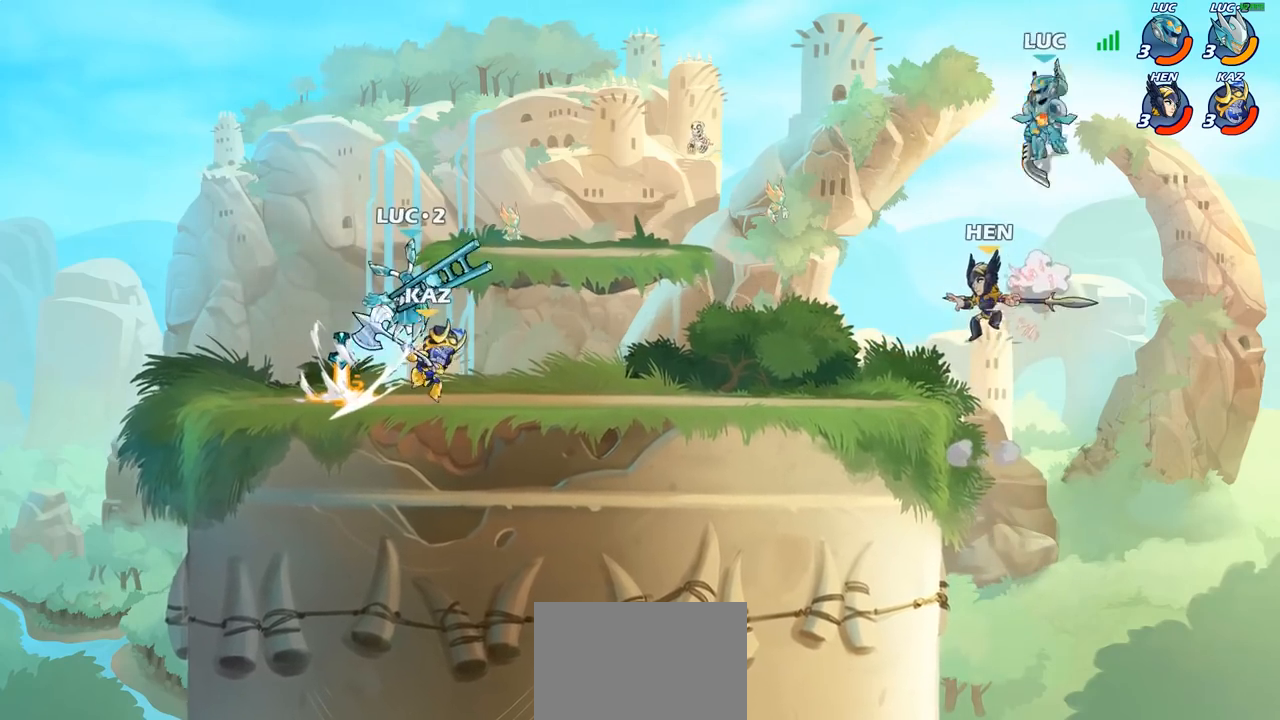
{"buttons": [], "left_stick": "down-left", "right_stick": "center", "events": [[183, "left_stick", "down-left"]]}
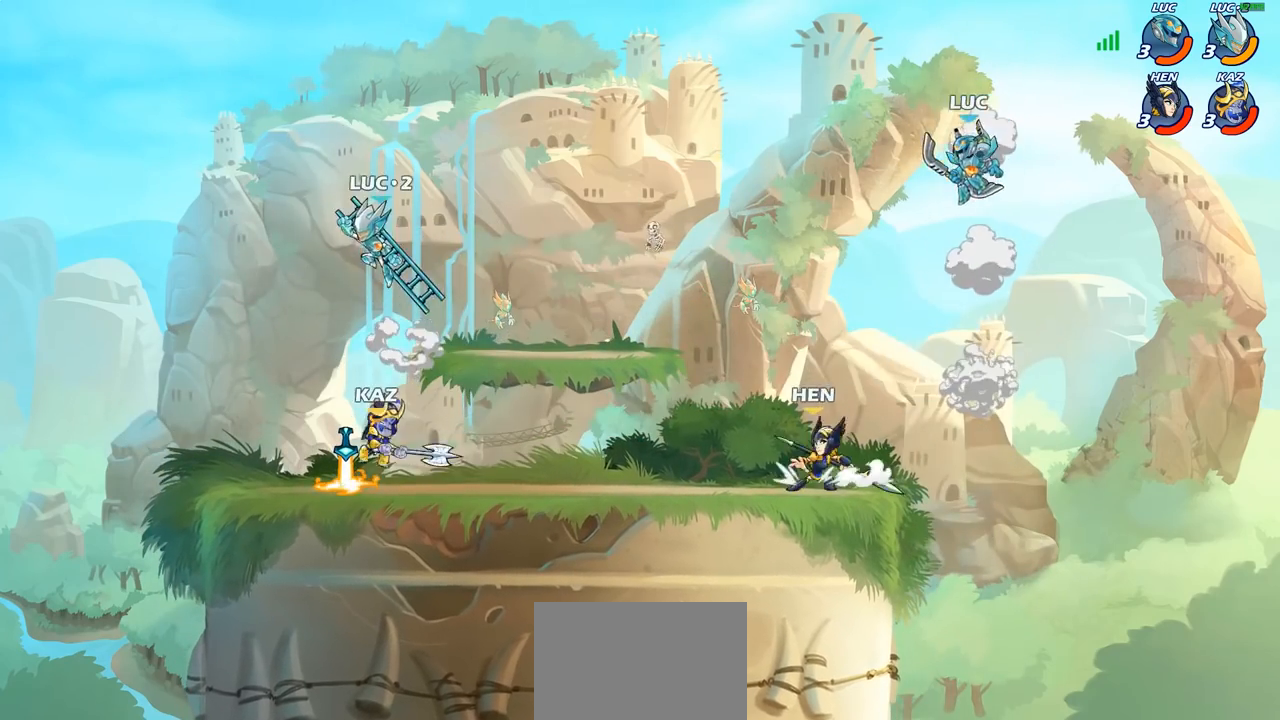
{"buttons": [], "left_stick": "up-left", "right_stick": "center", "events": [[167, "left_stick", "center"], [333, "left_stick", "up-left"]]}
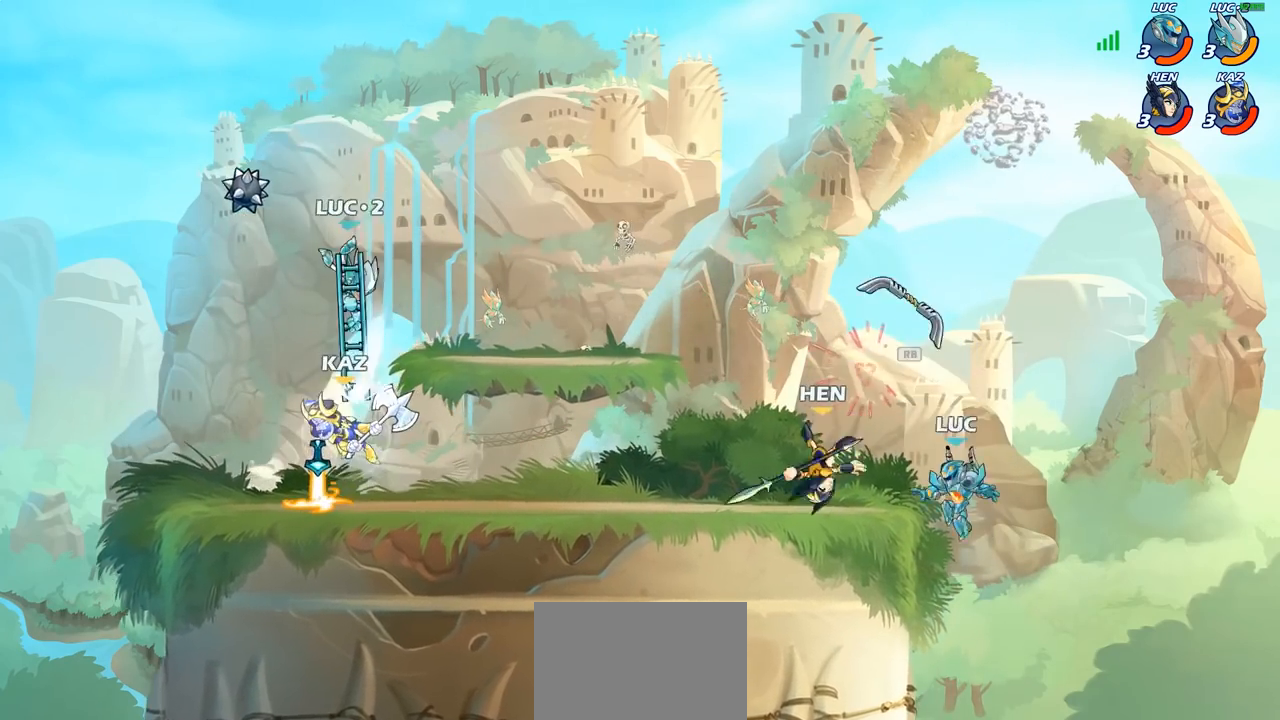
{"buttons": ["CROSS"], "left_stick": "up-left", "right_stick": "center", "events": [[33, "R2", "down"], [133, "left_stick", "up"], [250, "R2", "up"], [250, "left_stick", "up-right"], [400, "CROSS", "down"], [417, "left_stick", "up-left"]]}
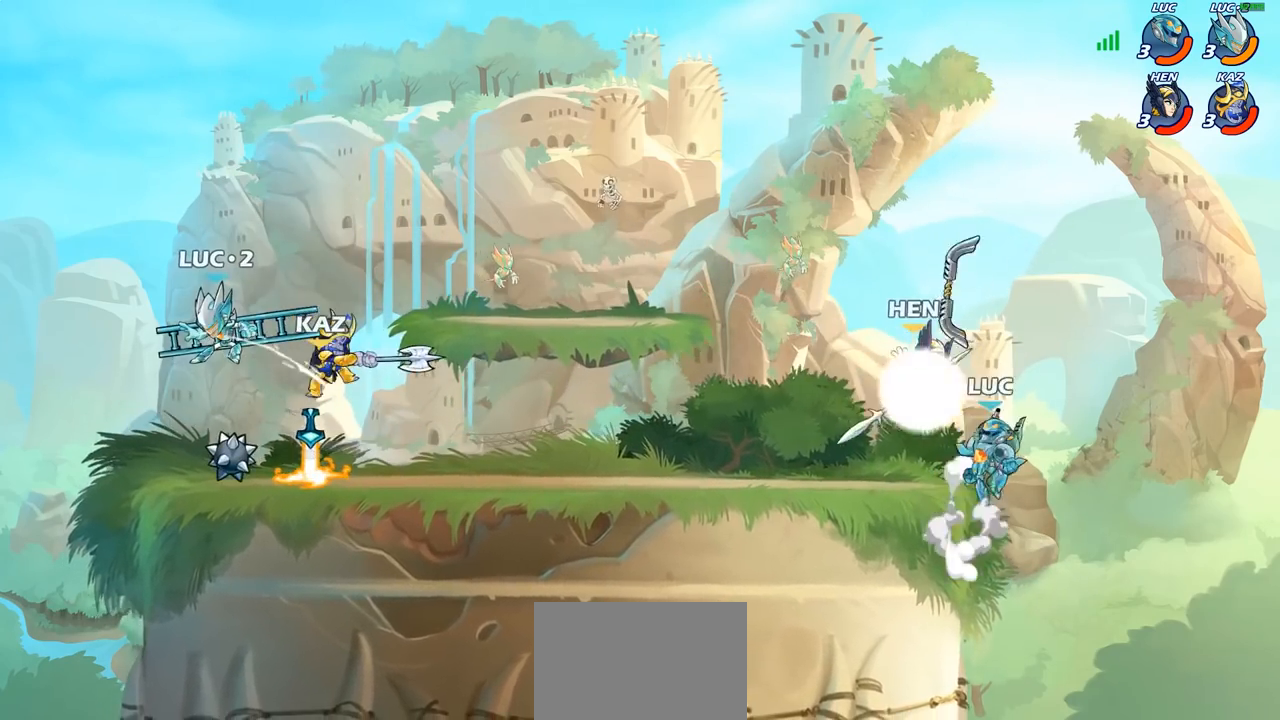
{"buttons": [], "left_stick": "down-left", "right_stick": "center"}
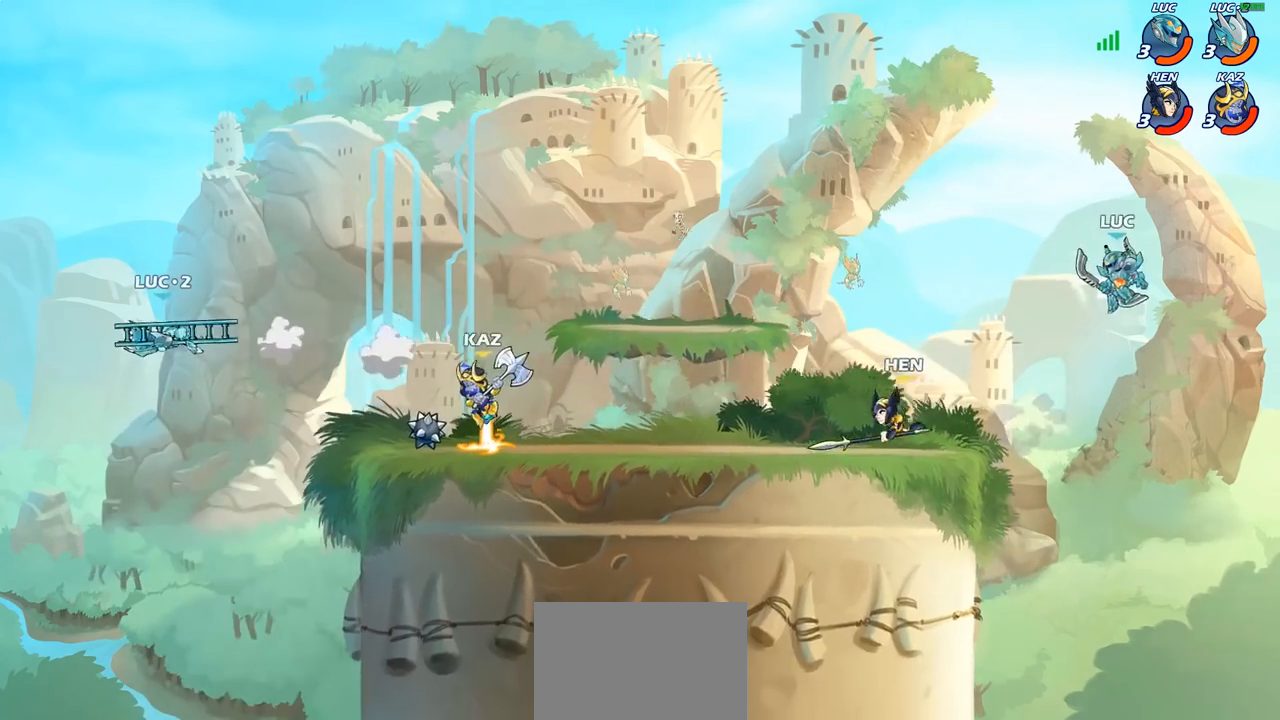
{"buttons": ["CROSS"], "left_stick": "up-left", "right_stick": "center", "events": [[267, "CROSS", "down"], [333, "left_stick", "up-left"], [400, "CROSS", "up"], [500, "CROSS", "down"]]}
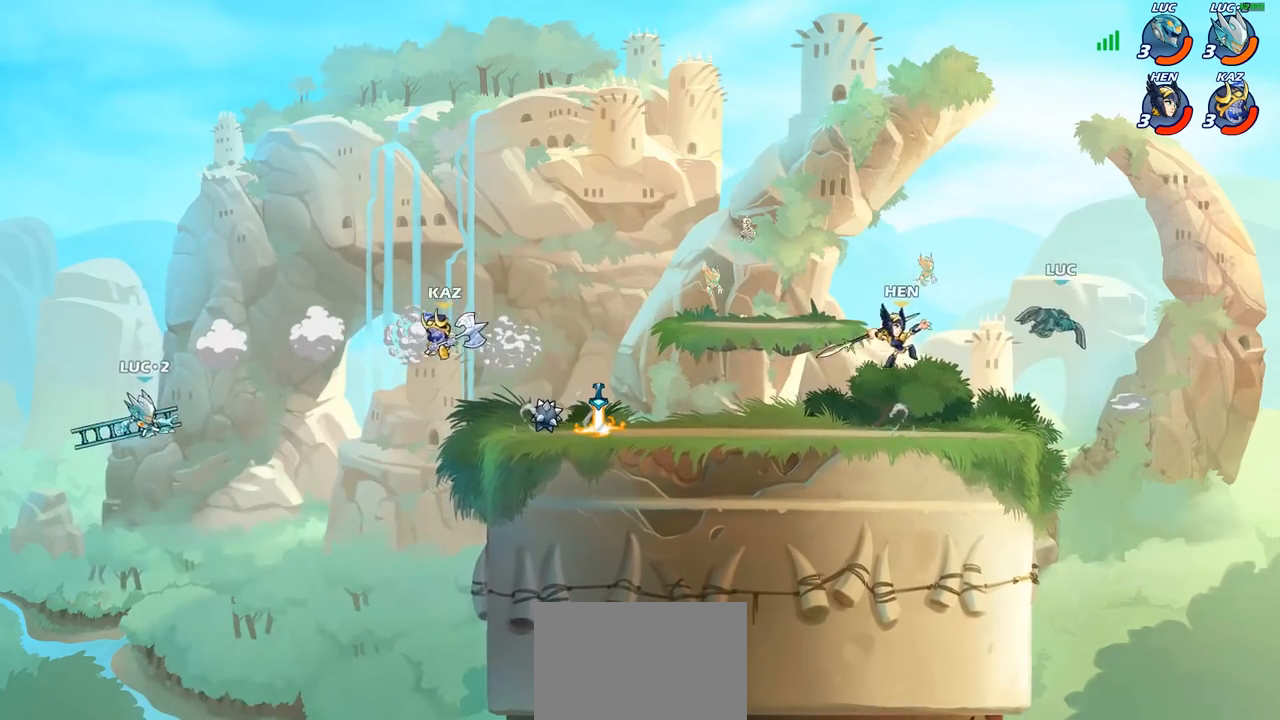
{"buttons": [], "left_stick": "right", "right_stick": "center", "events": [[17, "CIRCLE", "down"], [67, "CROSS", "up"], [183, "CIRCLE", "up"], [233, "left_stick", "center"], [450, "left_stick", "right"]]}
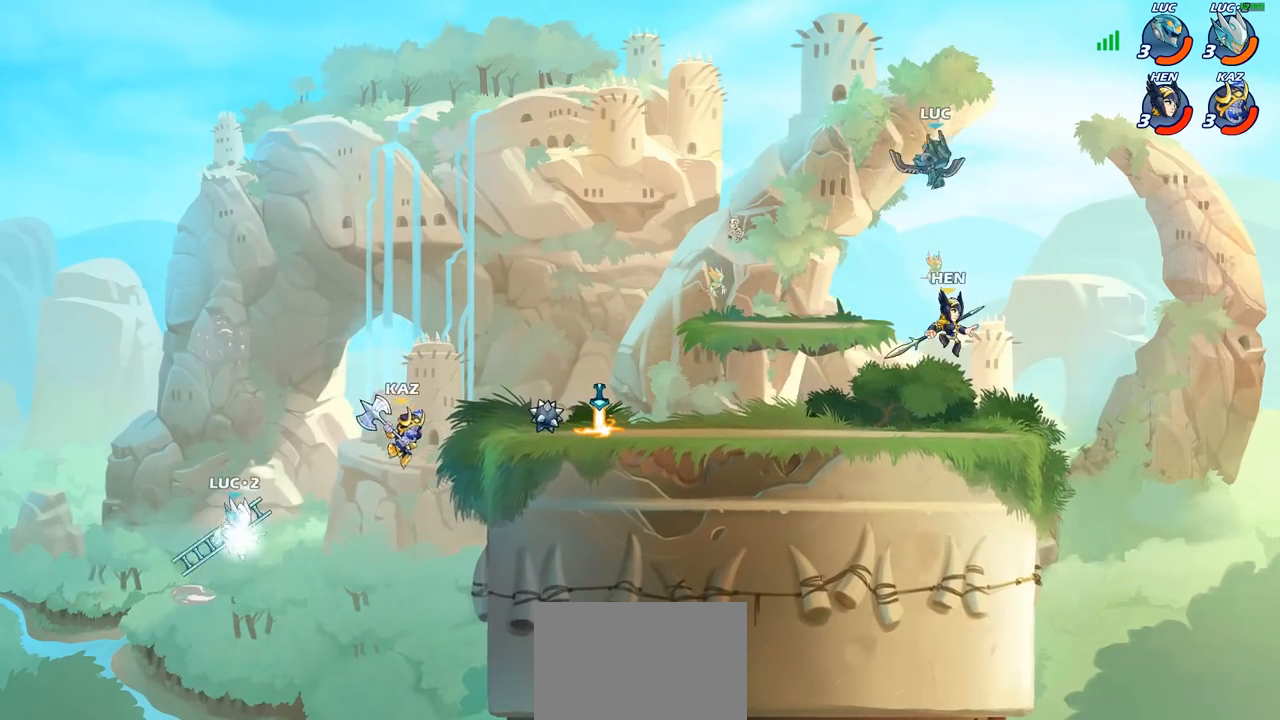
{"buttons": ["SQUARE"], "left_stick": "left", "right_stick": "center", "events": [[183, "left_stick", "down-right"], [383, "left_stick", "down-left"], [433, "SQUARE", "down"], [450, "left_stick", "left"]]}
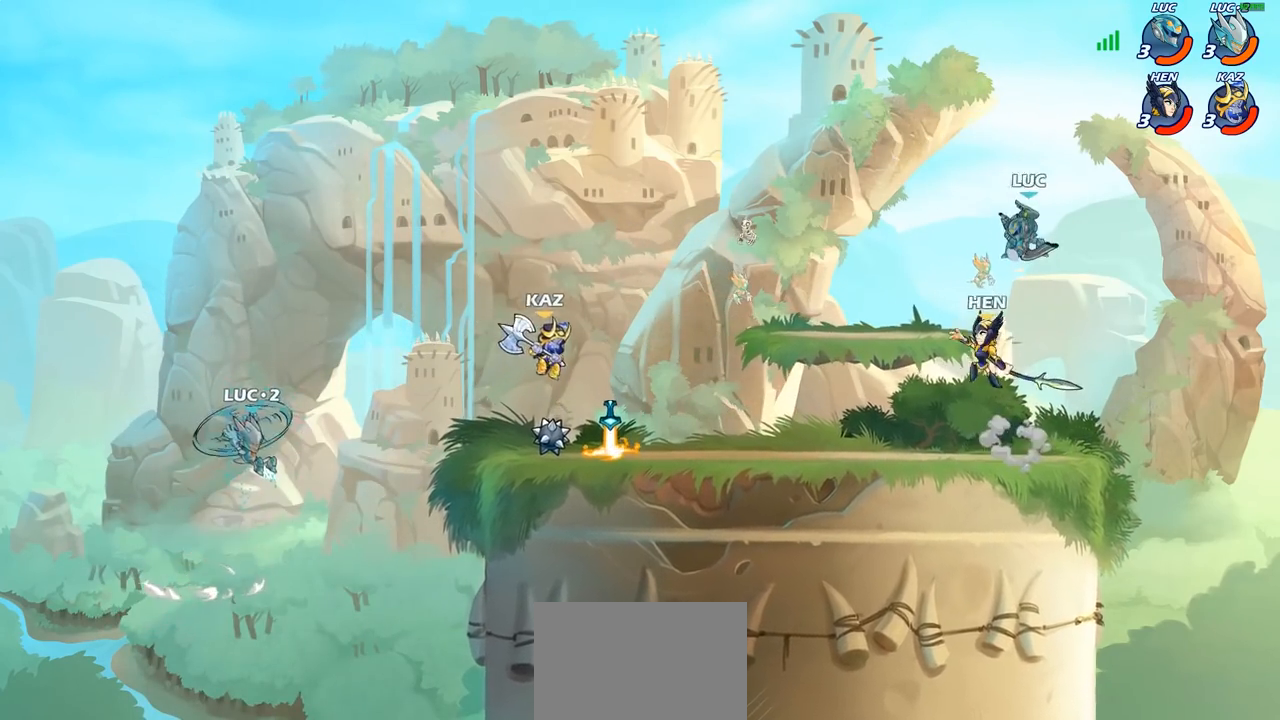
{"buttons": [], "left_stick": "up-left", "right_stick": "center", "events": [[33, "SQUARE", "up"], [133, "left_stick", "up-right"], [300, "left_stick", "right"], [483, "left_stick", "up-left"]]}